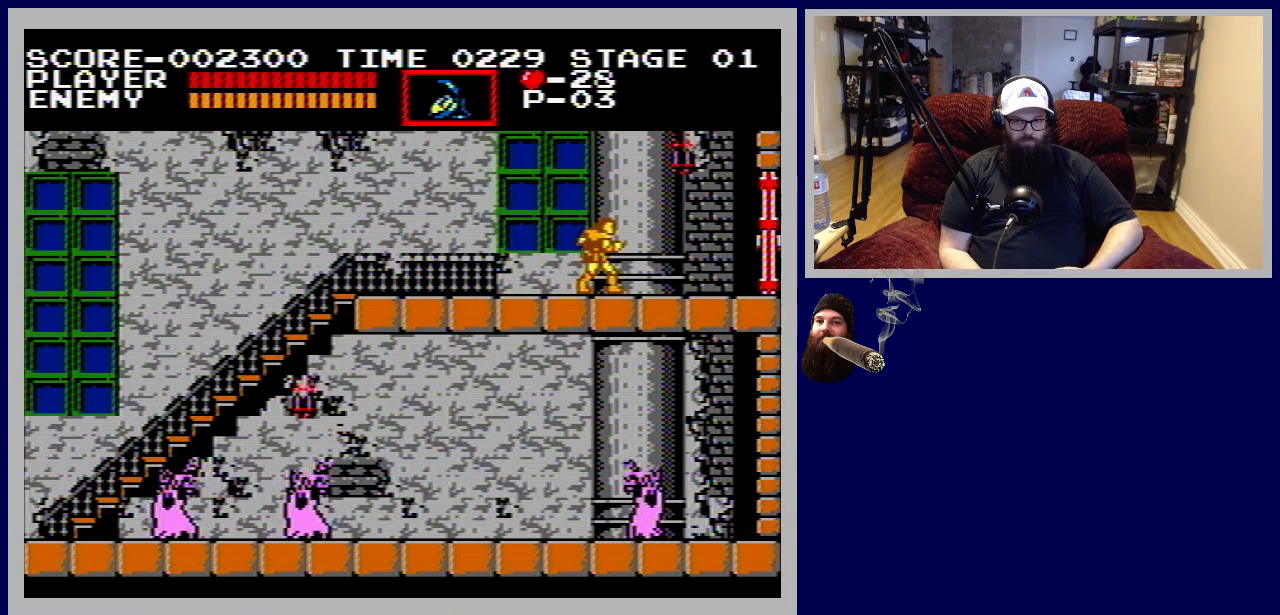
Gameplay with a controller (Nintendo layout); each line is a JSON object with the inputs held at the frame after it. "events" lists button and stick changes between this image and that frame as [ms after this image, input, new state], when the widget could be followed in between. Not read: L3 R3.
{"buttons": ["B"], "events": [[183, "A", "down"], [333, "A", "up"], [417, "B", "down"]]}
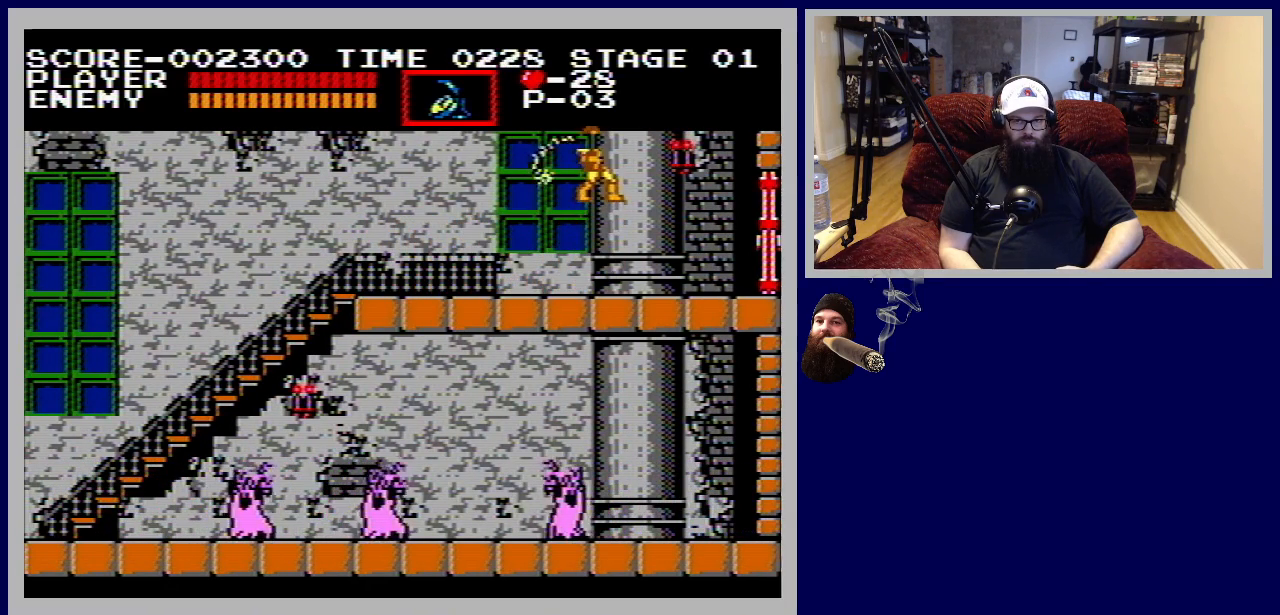
{"buttons": [], "events": [[17, "B", "up"]]}
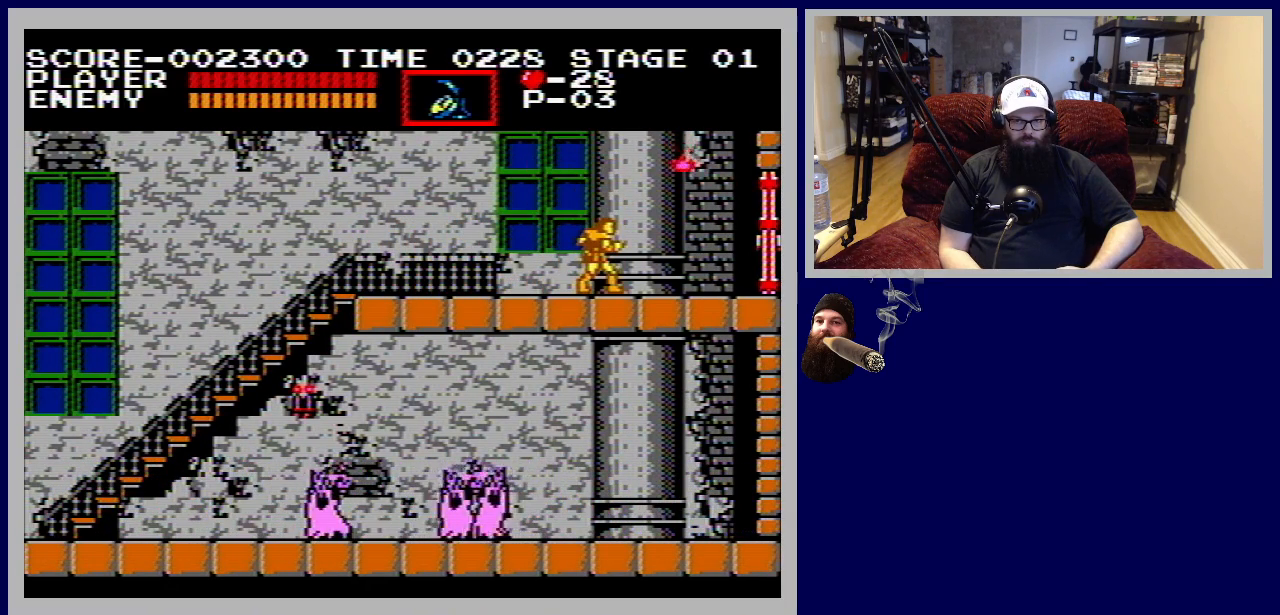
{"buttons": ["DPAD_RIGHT"], "events": [[350, "DPAD_RIGHT", "down"]]}
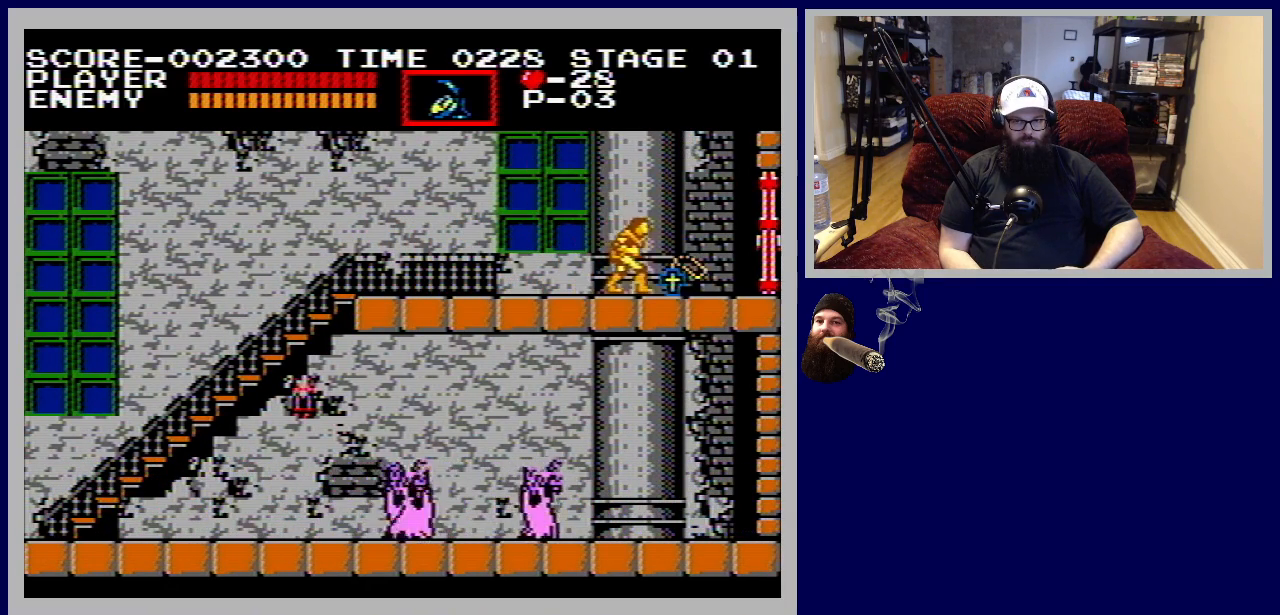
{"buttons": ["DPAD_RIGHT"], "events": []}
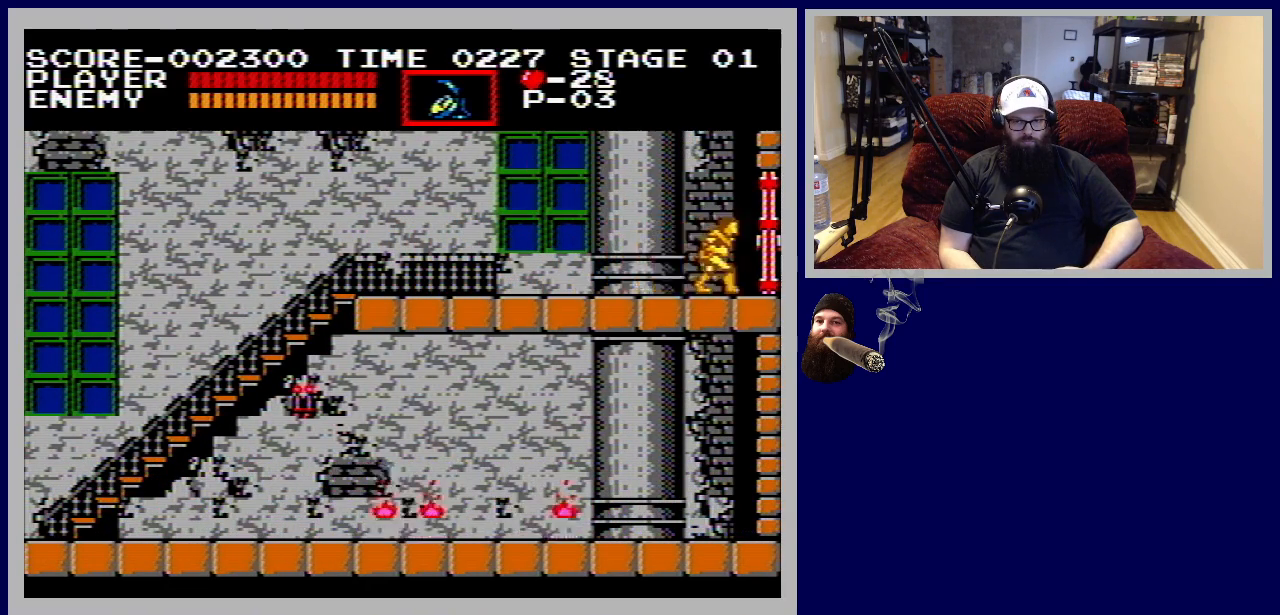
{"buttons": ["DPAD_RIGHT"], "events": []}
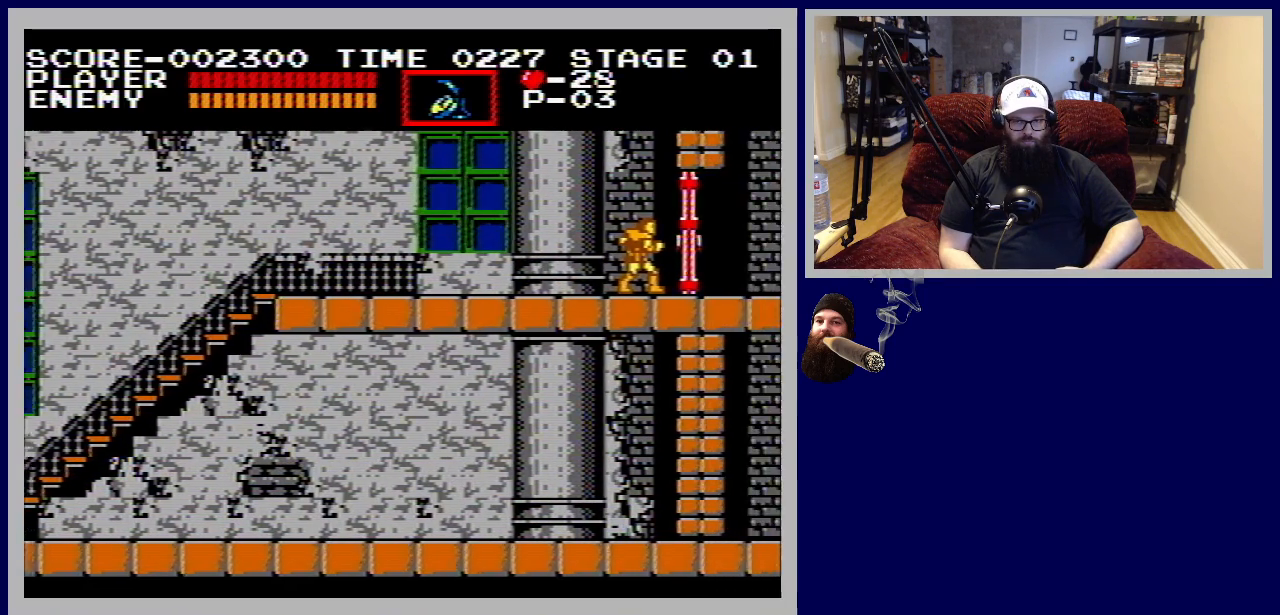
{"buttons": ["DPAD_RIGHT"], "events": []}
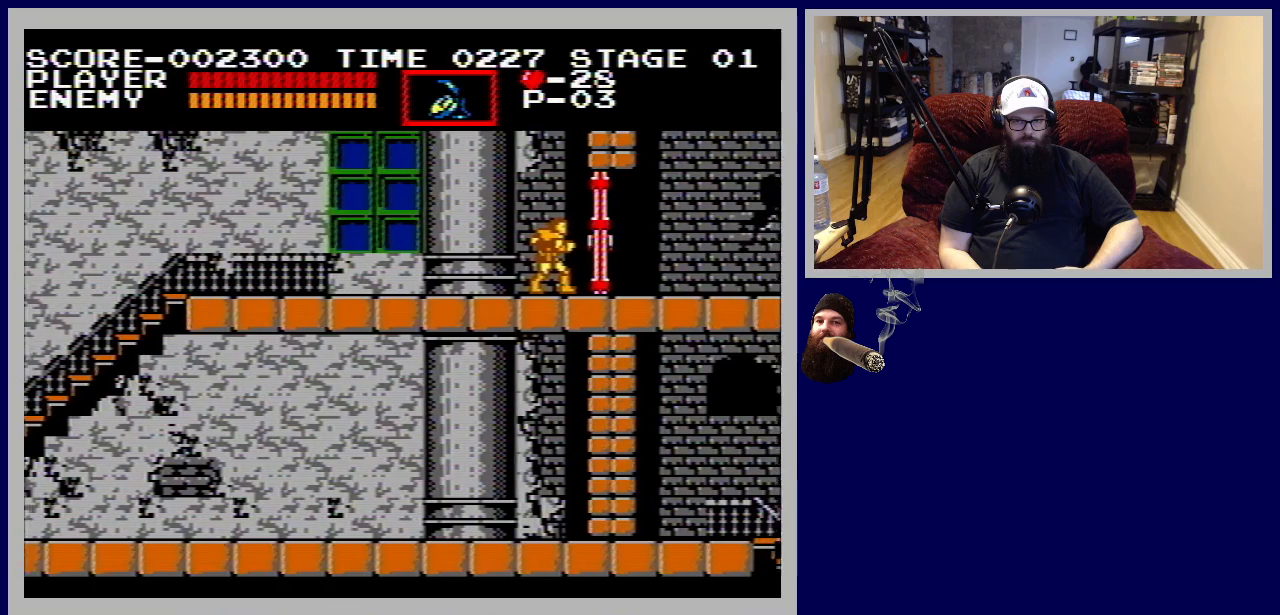
{"buttons": [], "events": [[483, "DPAD_RIGHT", "up"]]}
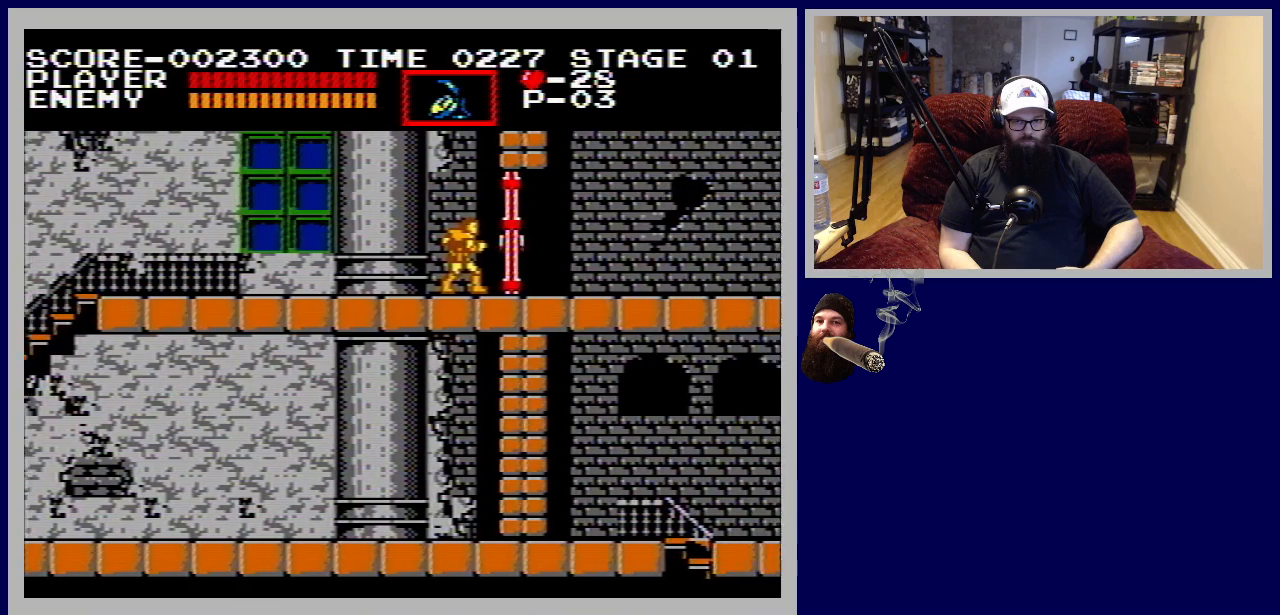
{"buttons": ["DPAD_RIGHT"], "events": [[200, "DPAD_RIGHT", "down"]]}
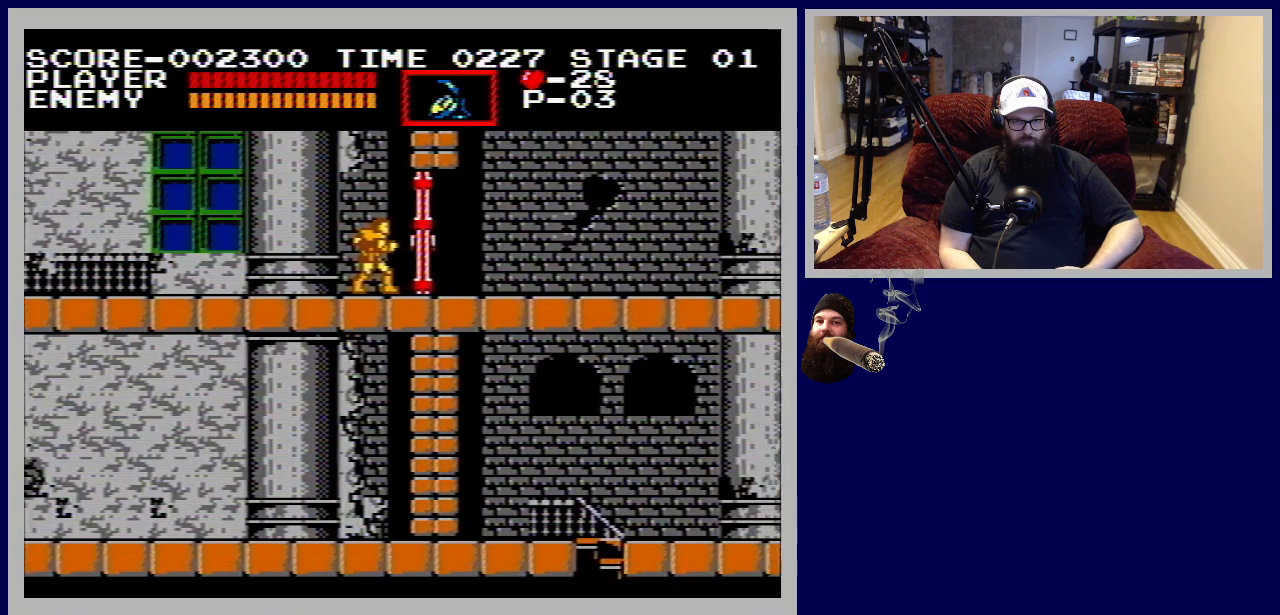
{"buttons": ["DPAD_RIGHT"], "events": []}
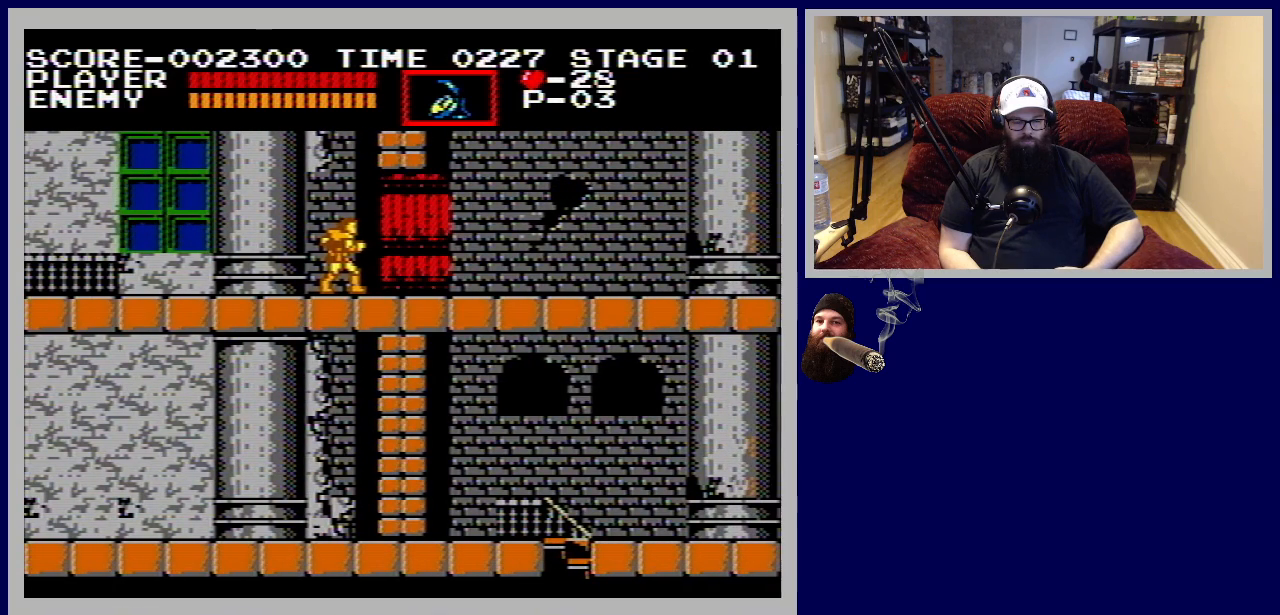
{"buttons": ["DPAD_RIGHT"], "events": []}
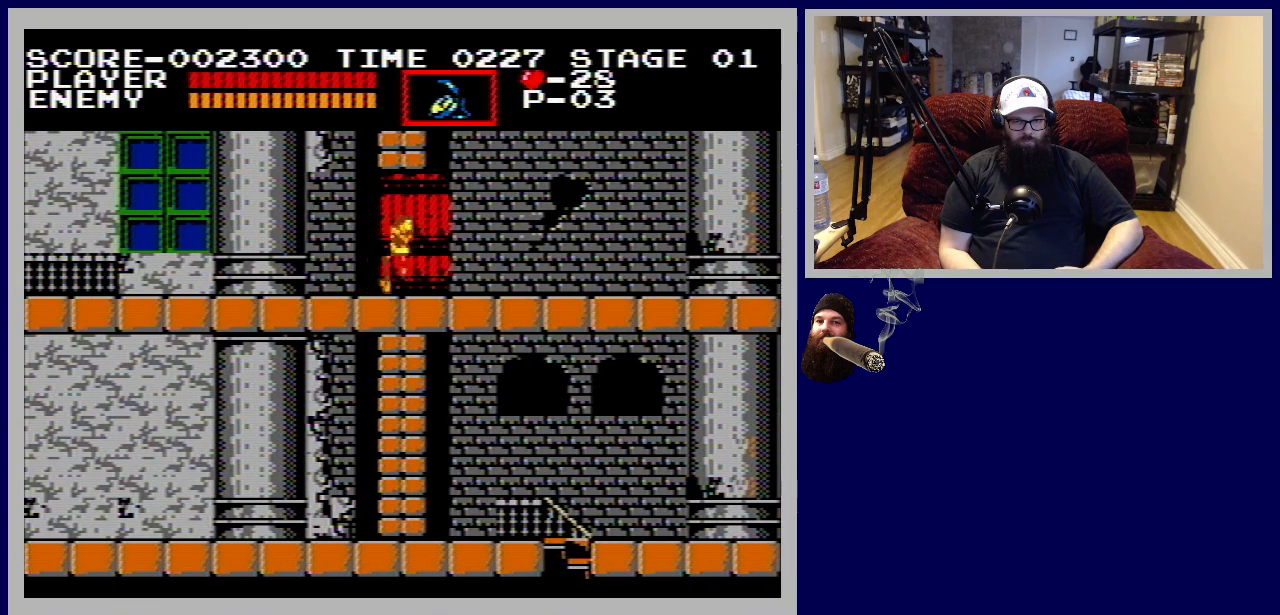
{"buttons": ["DPAD_RIGHT"], "events": []}
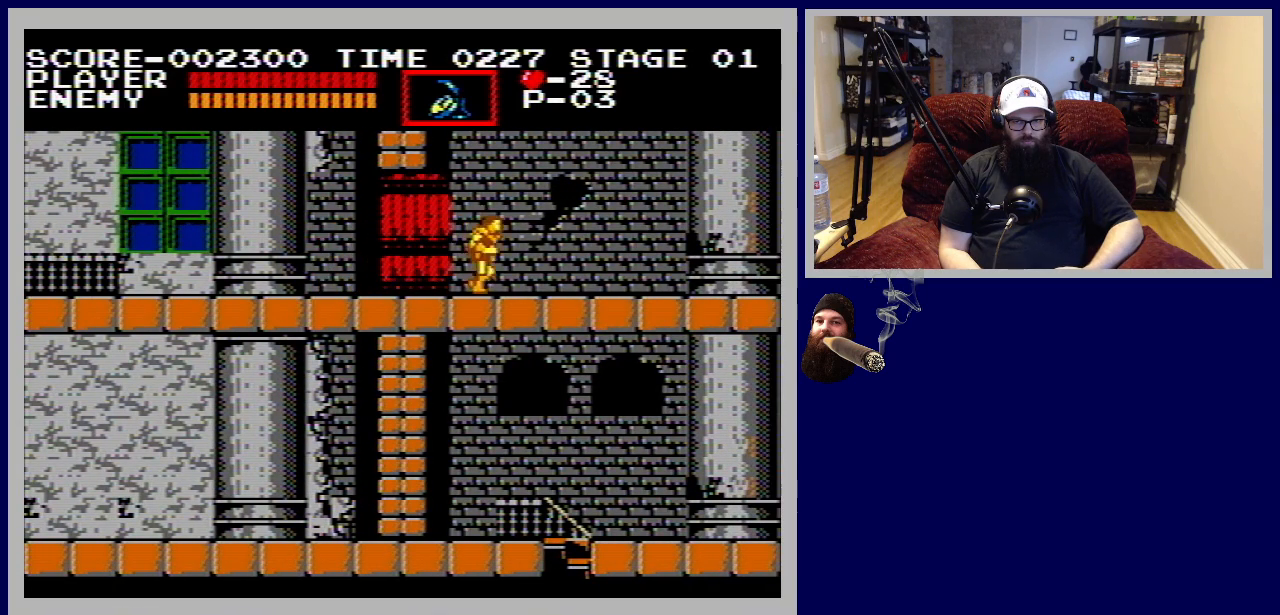
{"buttons": ["DPAD_RIGHT"], "events": []}
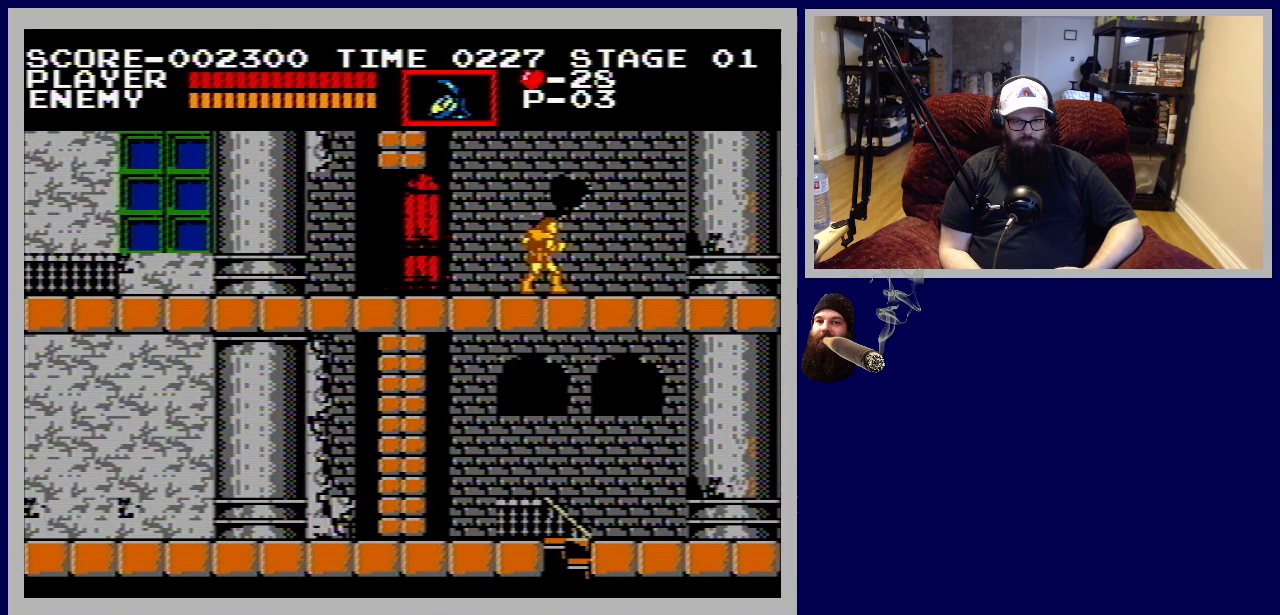
{"buttons": [], "events": [[417, "DPAD_RIGHT", "up"]]}
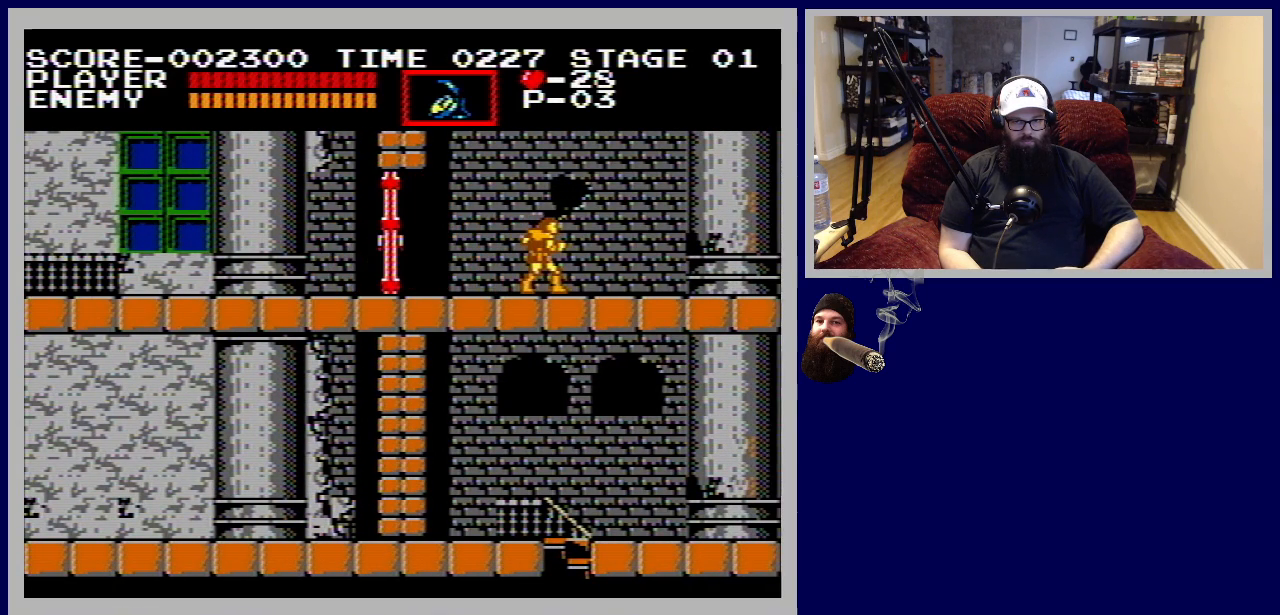
{"buttons": [], "events": []}
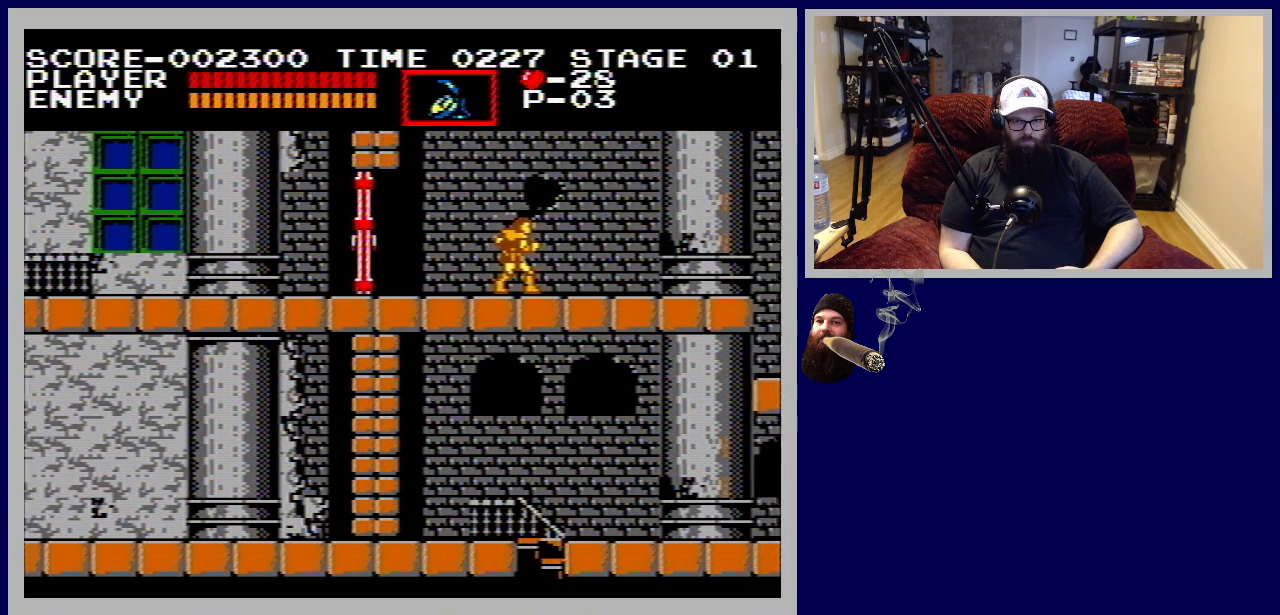
{"buttons": [], "events": [[167, "DPAD_RIGHT", "down"], [350, "DPAD_RIGHT", "up"]]}
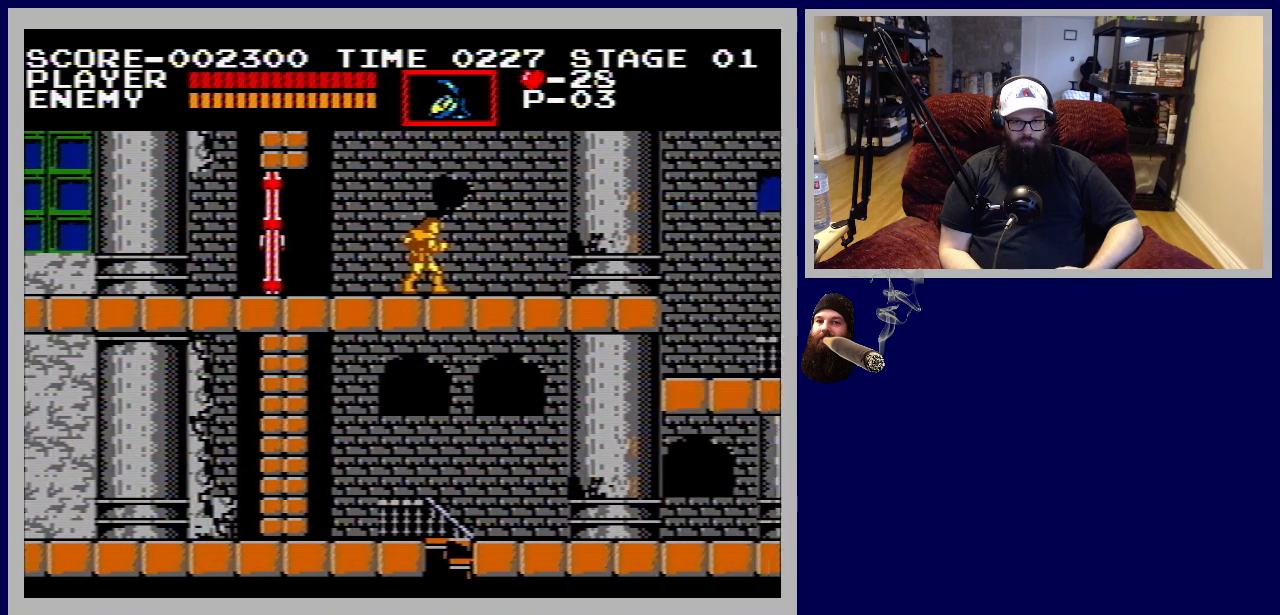
{"buttons": ["DPAD_RIGHT"], "events": [[350, "DPAD_RIGHT", "down"]]}
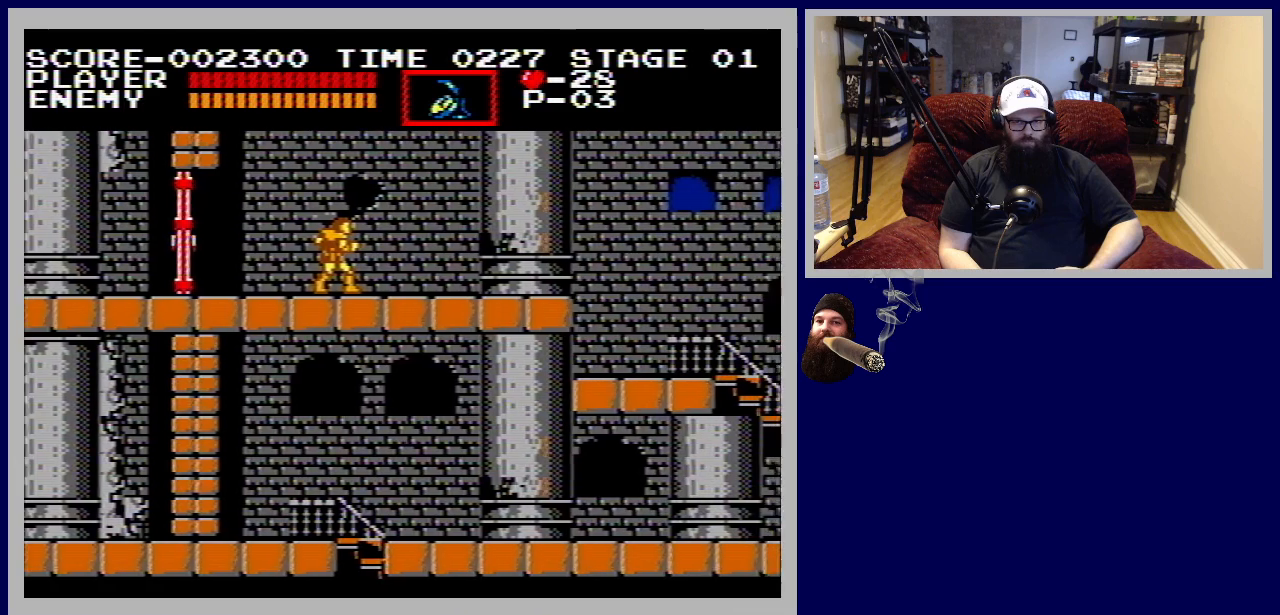
{"buttons": ["DPAD_RIGHT"], "events": [[217, "DPAD_RIGHT", "up"], [450, "DPAD_RIGHT", "down"]]}
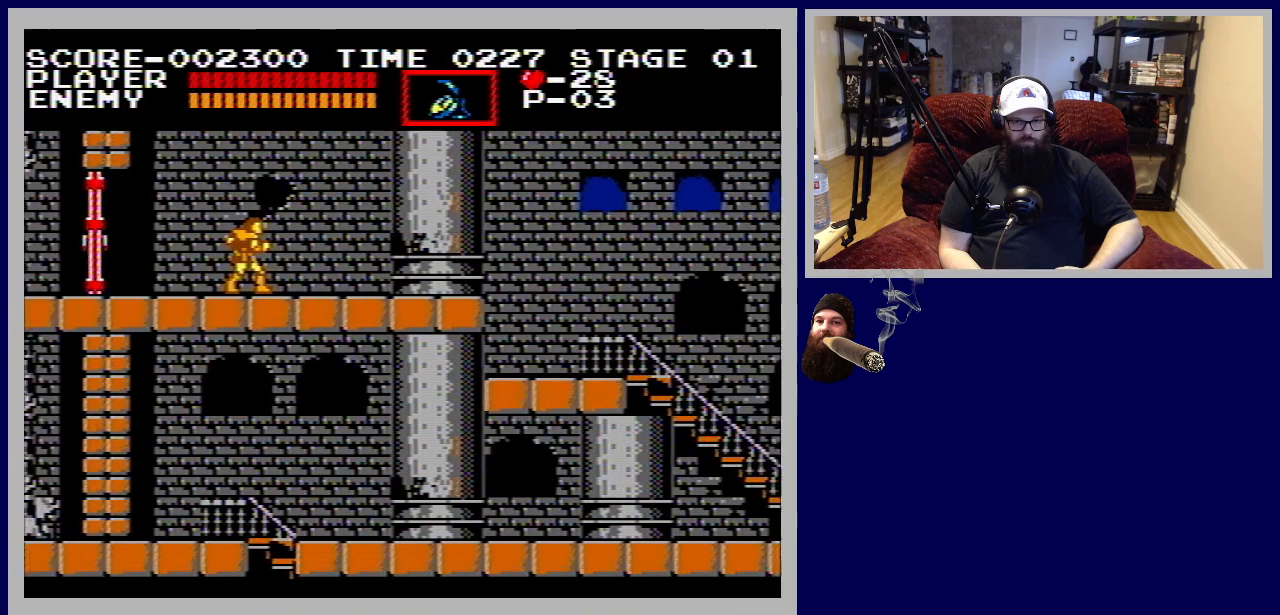
{"buttons": ["DPAD_RIGHT"], "events": []}
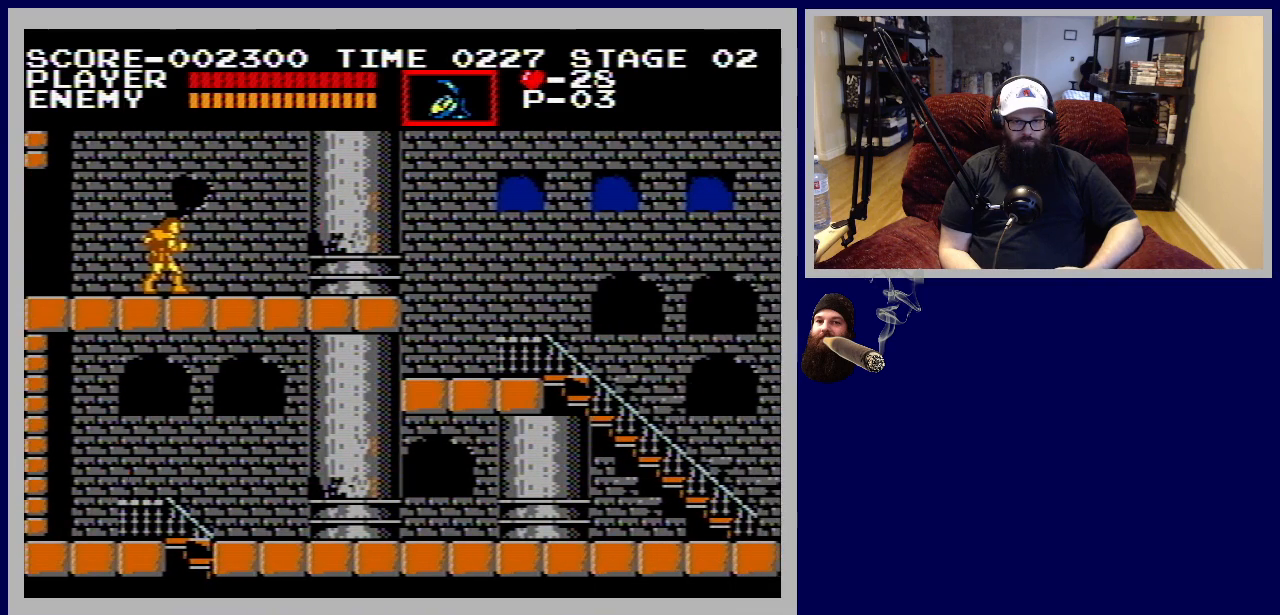
{"buttons": ["B"], "events": [[383, "DPAD_RIGHT", "up"], [483, "B", "down"]]}
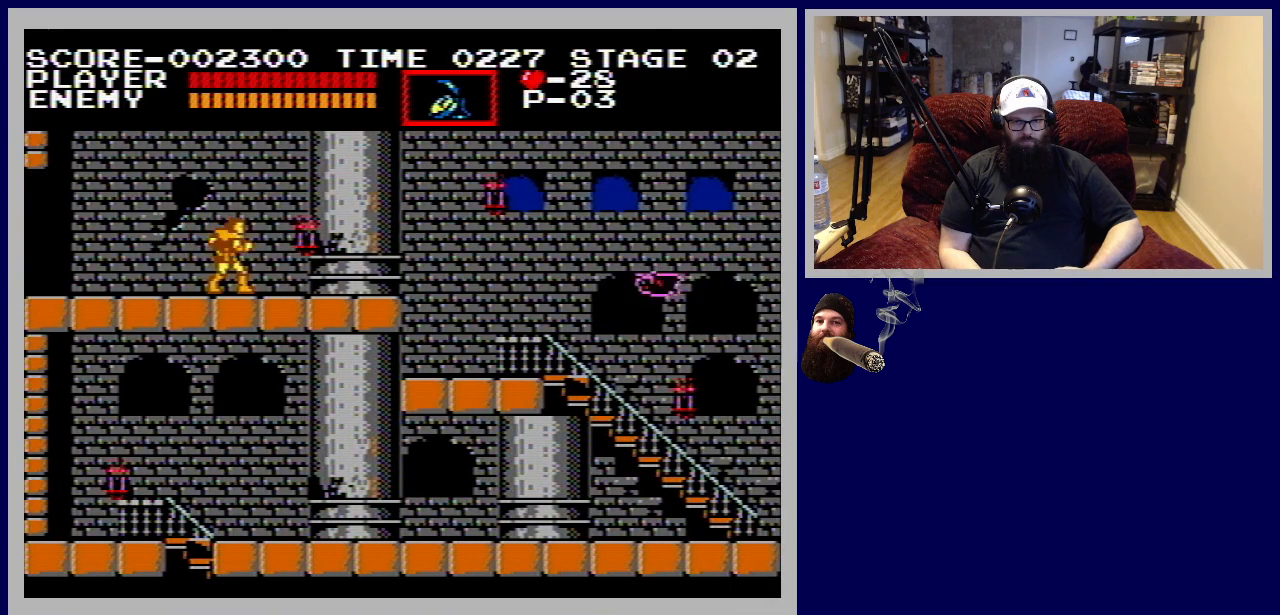
{"buttons": ["DPAD_RIGHT"], "events": [[117, "B", "up"], [350, "DPAD_RIGHT", "down"]]}
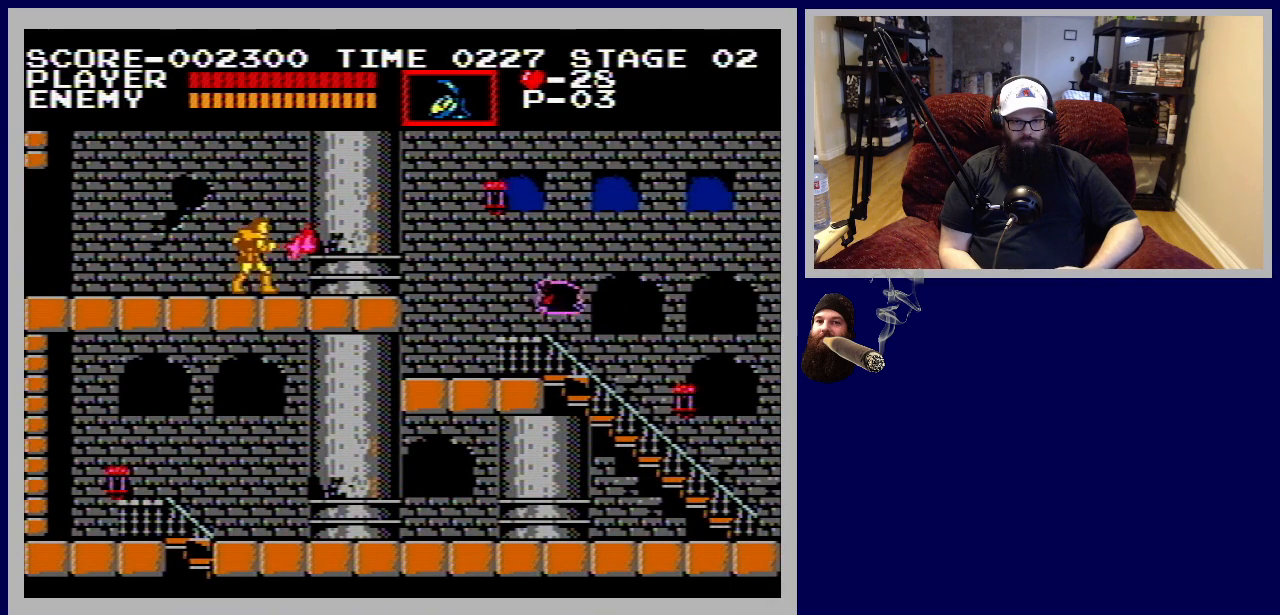
{"buttons": ["DPAD_DOWN"], "events": [[117, "DPAD_RIGHT", "up"], [233, "DPAD_DOWN", "down"]]}
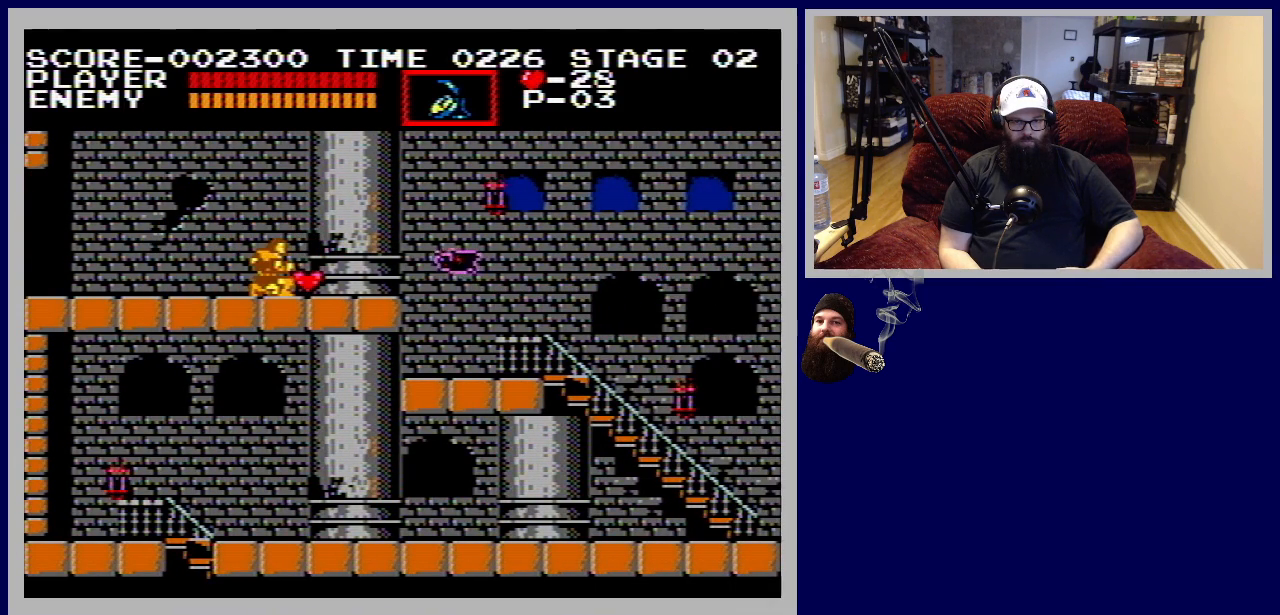
{"buttons": ["B", "DPAD_DOWN"], "events": [[133, "B", "down"], [300, "B", "up"], [400, "B", "down"]]}
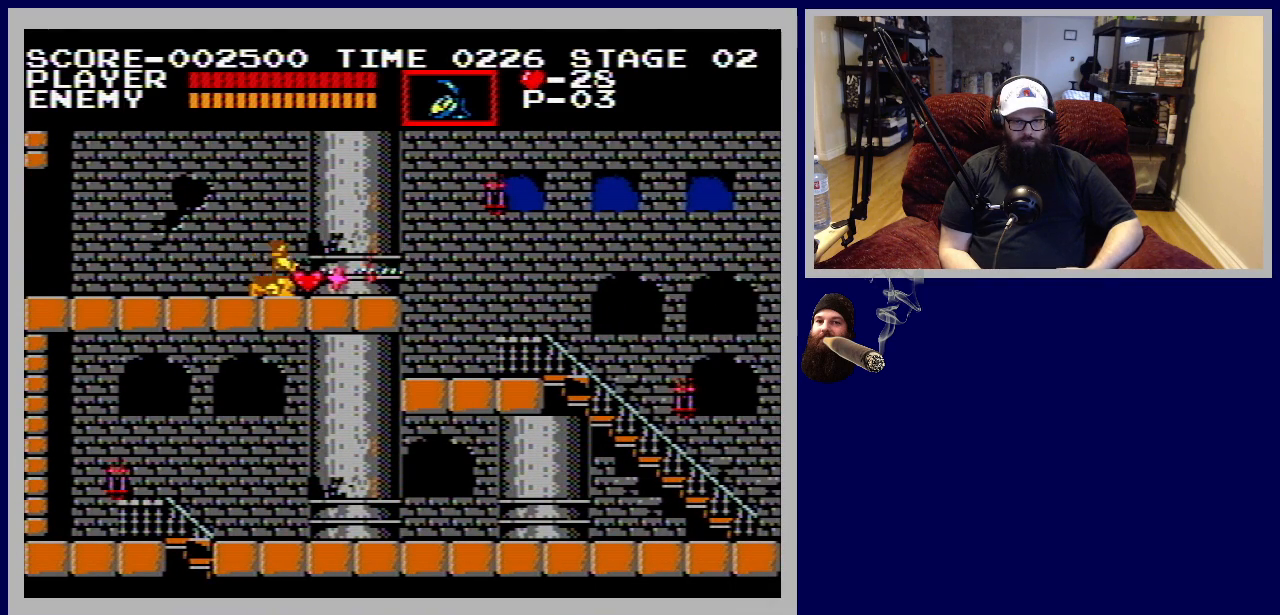
{"buttons": ["DPAD_RIGHT"], "events": [[17, "B", "up"], [100, "B", "down"], [200, "B", "up"], [350, "DPAD_DOWN", "up"], [450, "DPAD_RIGHT", "down"]]}
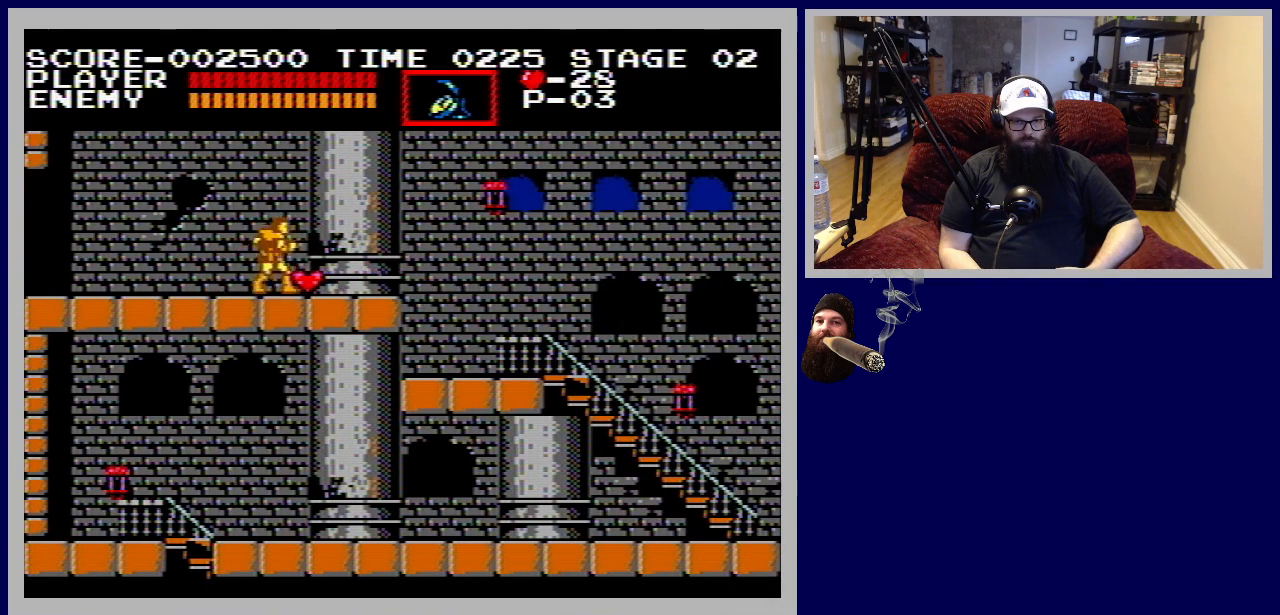
{"buttons": ["DPAD_RIGHT"], "events": [[183, "DPAD_RIGHT", "up"], [333, "DPAD_RIGHT", "down"]]}
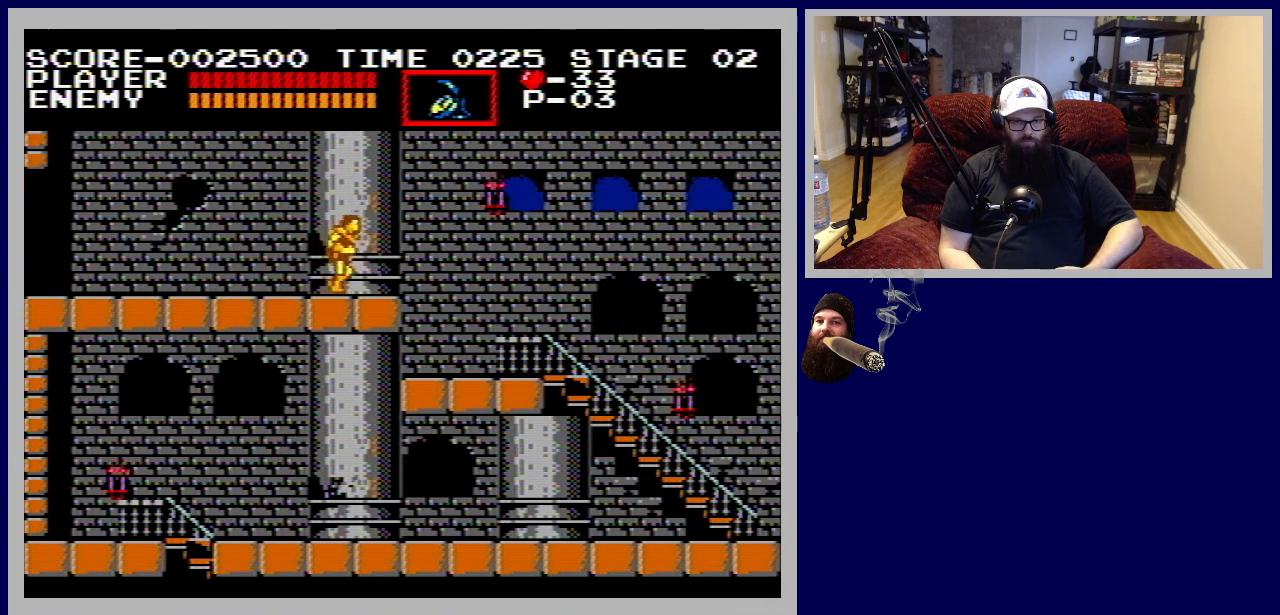
{"buttons": ["DPAD_RIGHT"], "events": []}
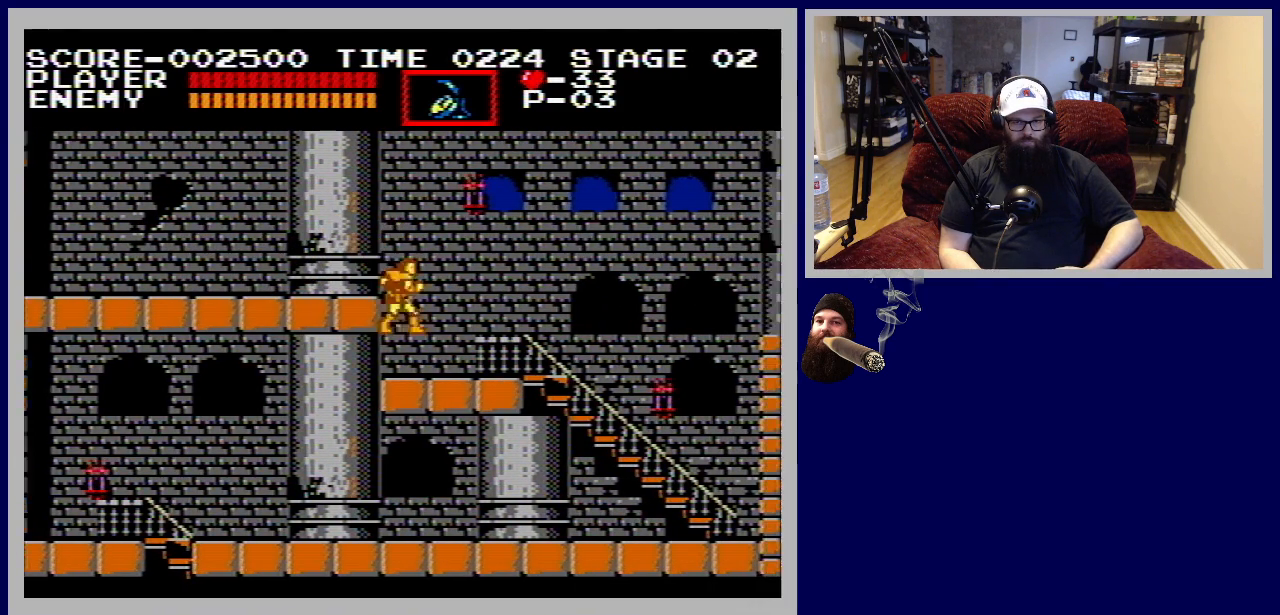
{"buttons": [], "events": [[350, "DPAD_RIGHT", "up"]]}
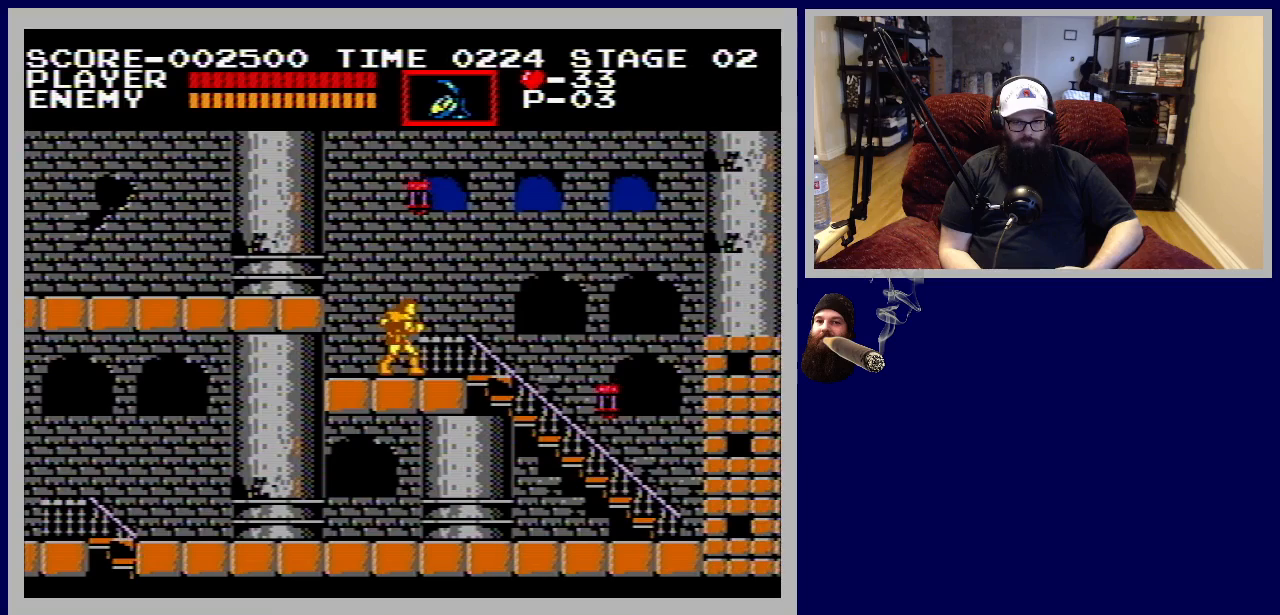
{"buttons": ["DPAD_RIGHT"], "events": [[217, "DPAD_RIGHT", "down"]]}
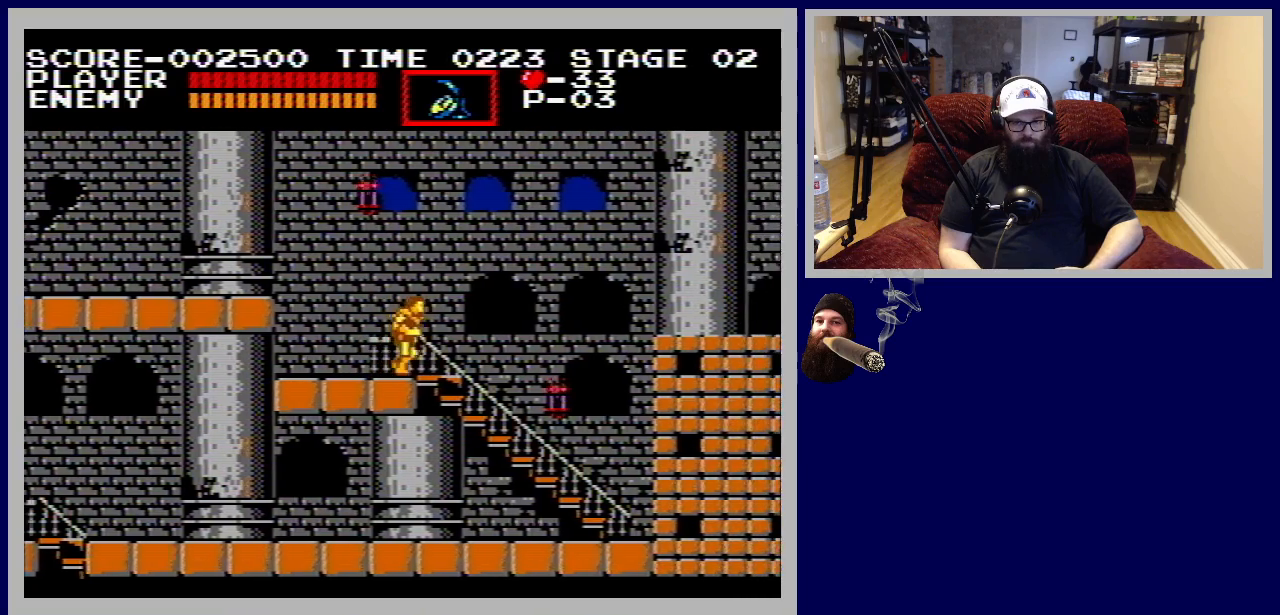
{"buttons": ["DPAD_RIGHT"], "events": [[133, "B", "down"], [333, "B", "up"]]}
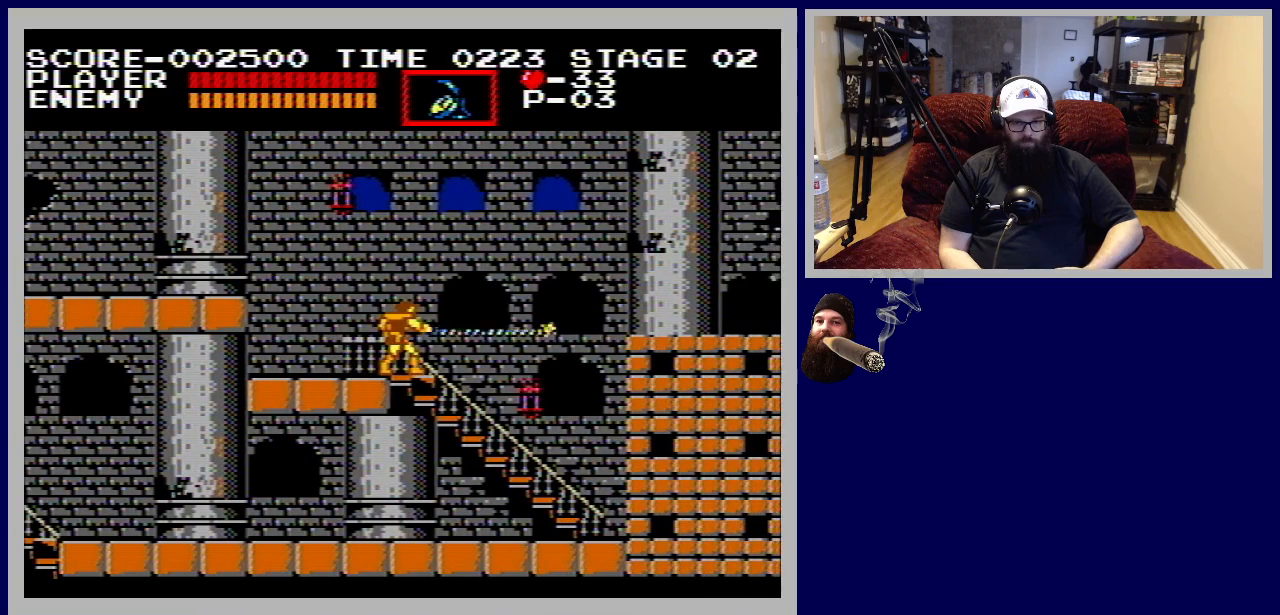
{"buttons": ["DPAD_DOWN", "DPAD_RIGHT"], "events": [[67, "DPAD_RIGHT", "up"], [317, "DPAD_RIGHT", "down"], [500, "DPAD_DOWN", "down"]]}
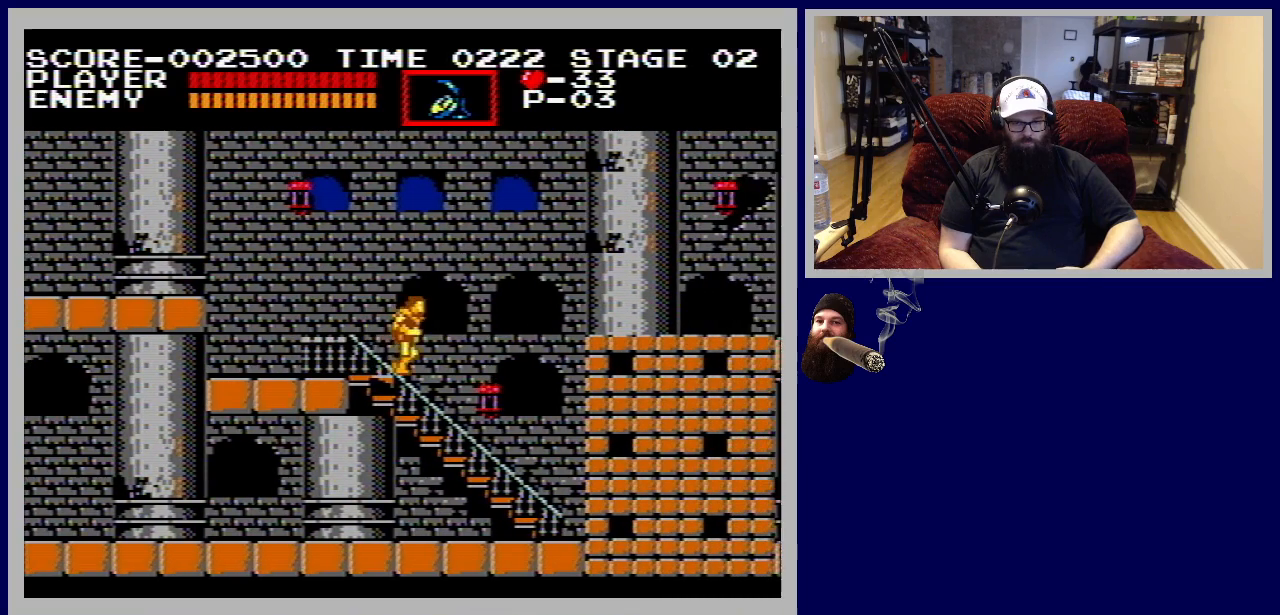
{"buttons": ["DPAD_DOWN", "DPAD_RIGHT"], "events": [[150, "B", "down"], [317, "B", "up"]]}